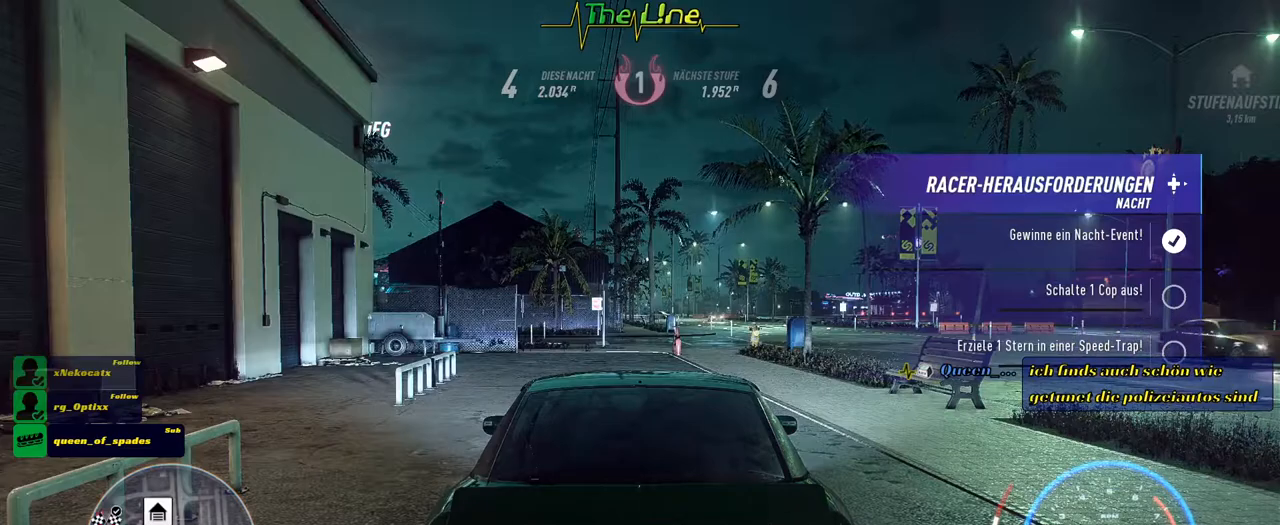
Gameplay with a controller (Xbox layout); each line is a JSON object with the inputs held at the frame after it. "events" lists button and stick changes between this image and that frame as [ms after this image, input, new state], when the widget could be followed in between.
{"buttons": [], "left_stick": "center", "right_stick": "right", "events": [[17, "right_stick", "right"]]}
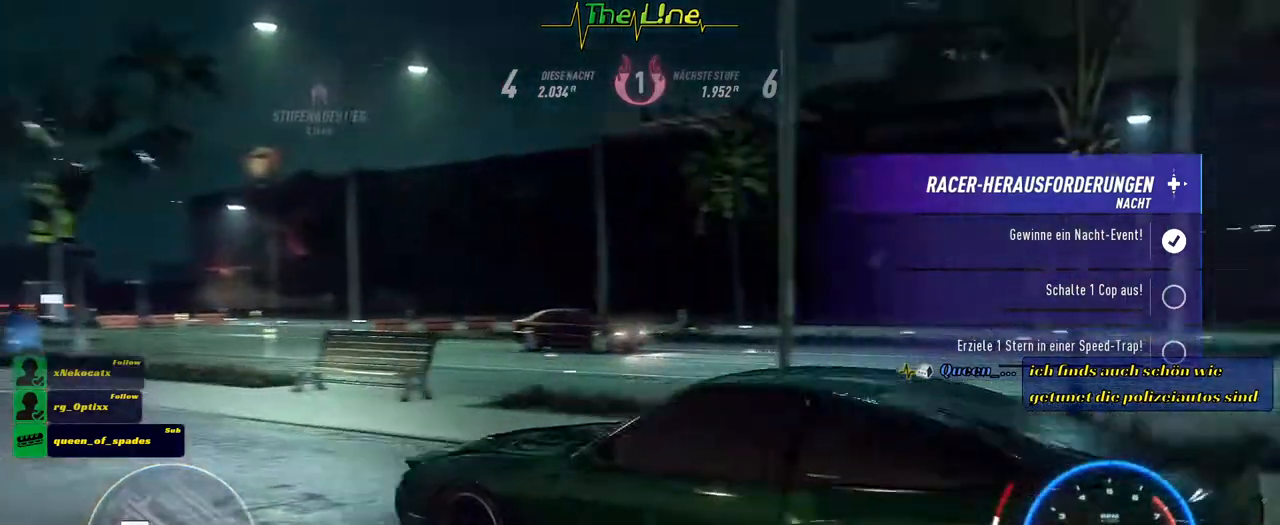
{"buttons": [], "left_stick": "center", "right_stick": "down-right", "events": [[67, "right_stick", "down-right"]]}
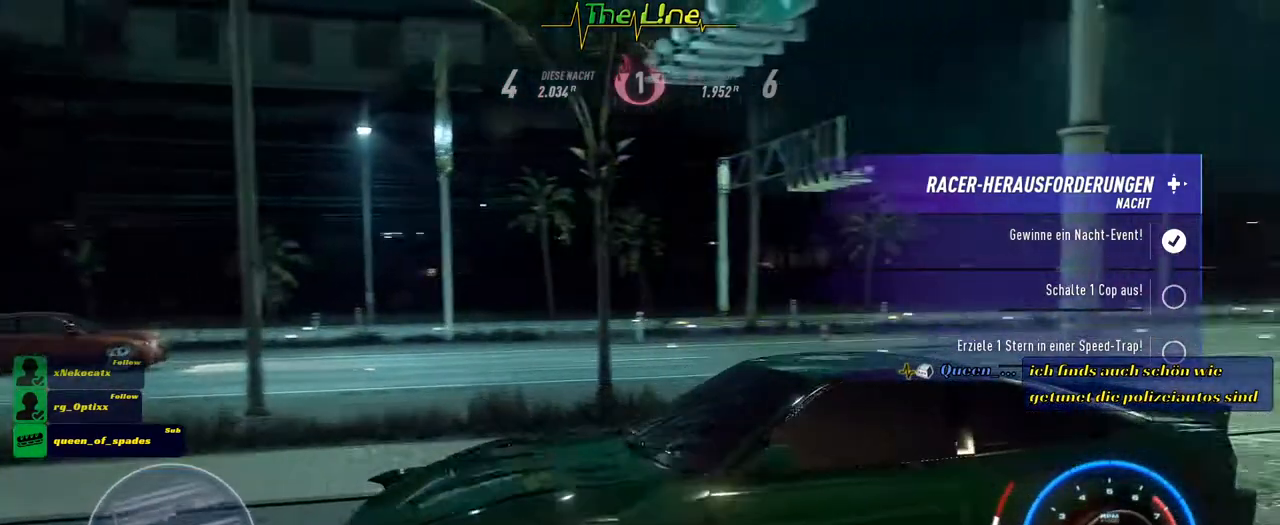
{"buttons": [], "left_stick": "center", "right_stick": "up-right", "events": [[67, "right_stick", "right"], [201, "right_stick", "up-right"]]}
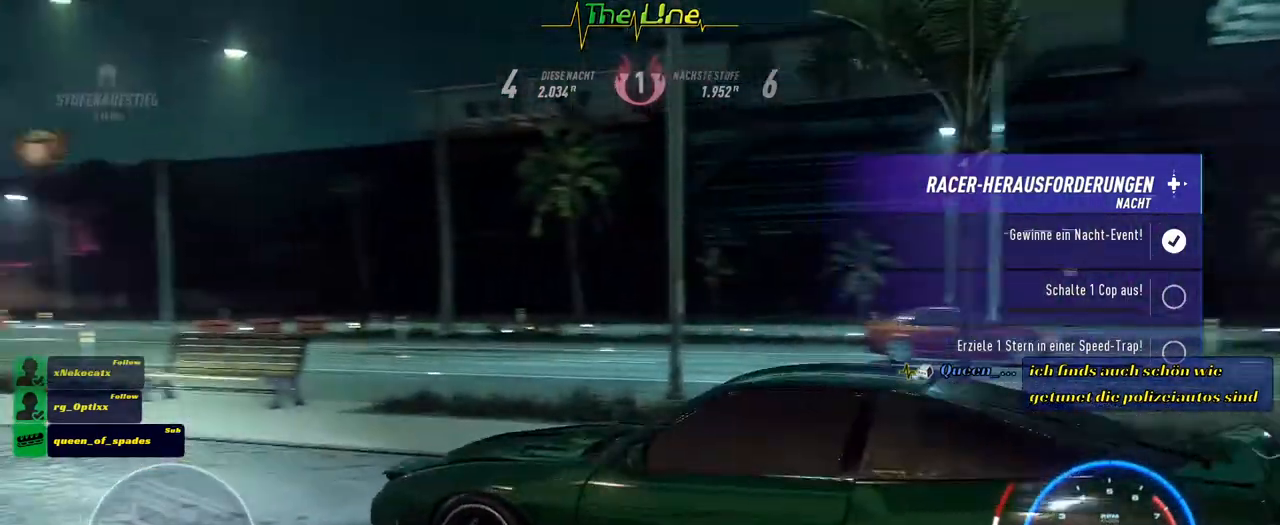
{"buttons": [], "left_stick": "center", "right_stick": "up", "events": [[200, "right_stick", "up"]]}
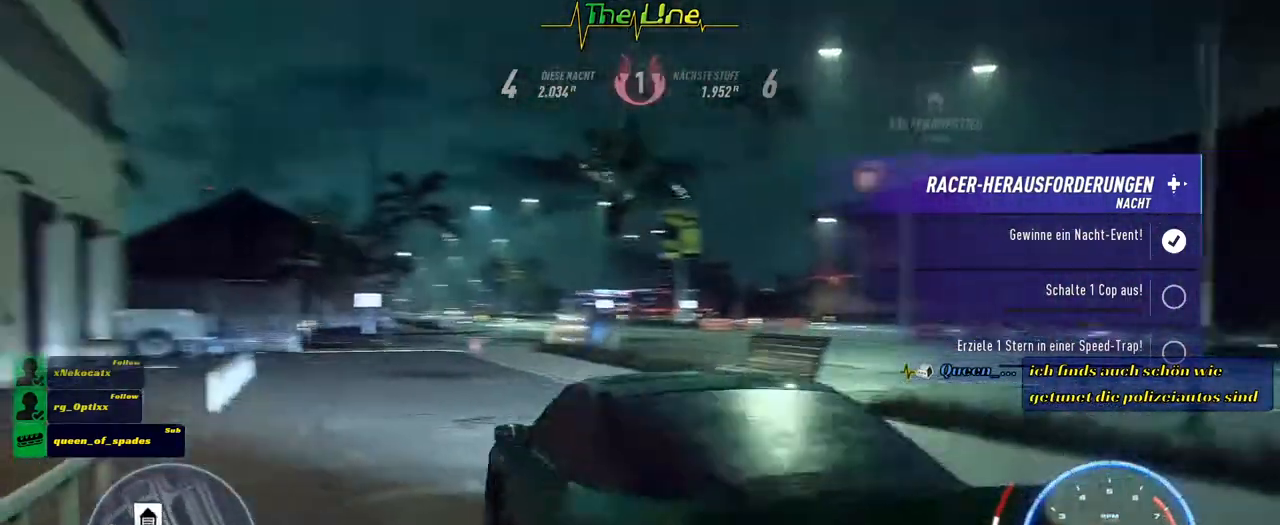
{"buttons": [], "left_stick": "center", "right_stick": "center", "events": [[167, "right_stick", "up-left"], [417, "right_stick", "center"]]}